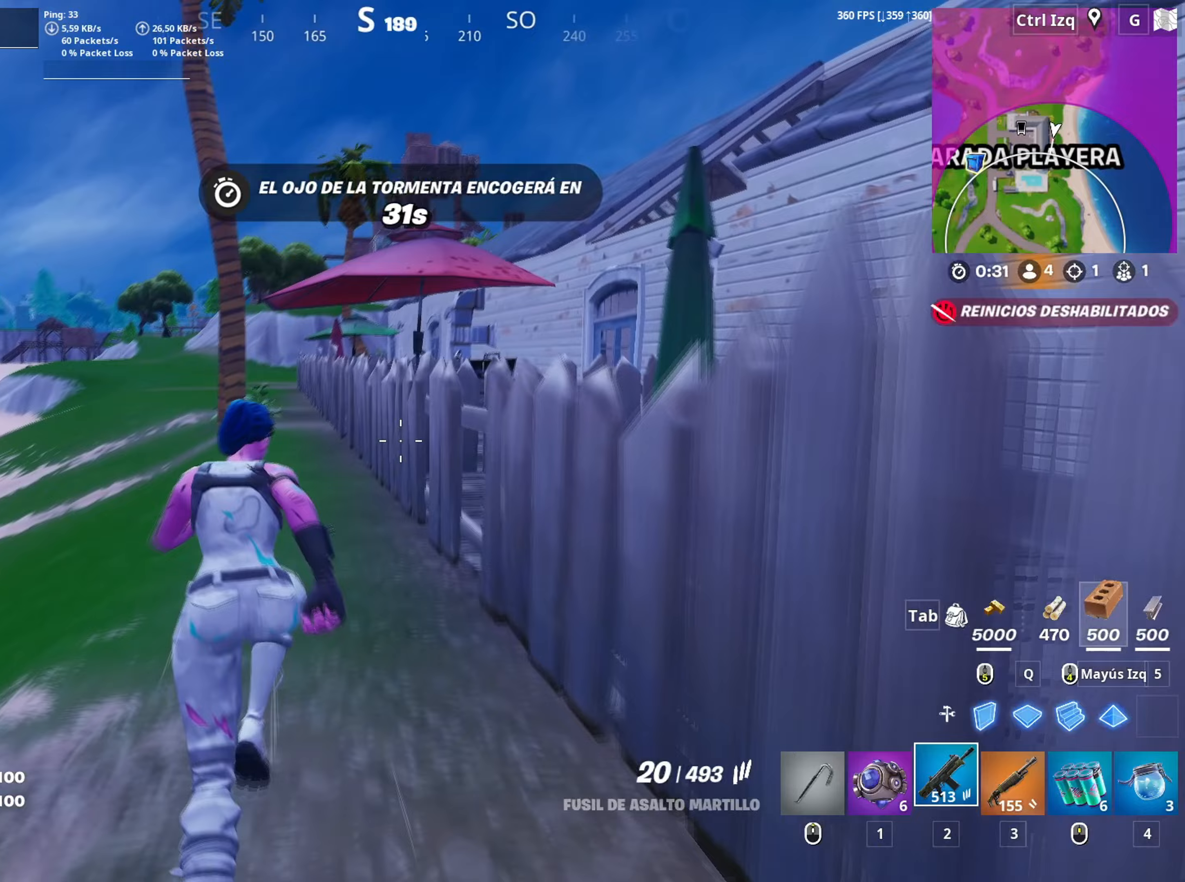
Gameplay with keyboard and mouse; each line is a JSON object with the keys and mouse buttons held at the frame after it. "events" lists presses ("down") and releases ("up") of "1", "2", "3", "4", "5", "a", "alt", "c", "caps_lock", "ctrl", "d", "e", "f", "g", "q", "r", "s", "shift", "space", "t", "tab", "v", "w", "x", "z", "mouse_left", "mouse_wheel" and "mouse_right" between this image and that frame as [ms after this image, input, new state], when the widget could be followed in between. "mouse_left", "mouse_wheel", "mouse_right" = the "left", "wheel", "right" buttons of the "mouse" list. No other keys are recorded. "wheel" means that the mouse wheel is clicked or scrolled. "mouse_move" is the direction in which the mouse moves at that frame (one of eight, or "still"), when it could be read.
{"keys": ["w"], "mouse": [], "mouse_move": "still", "events": []}
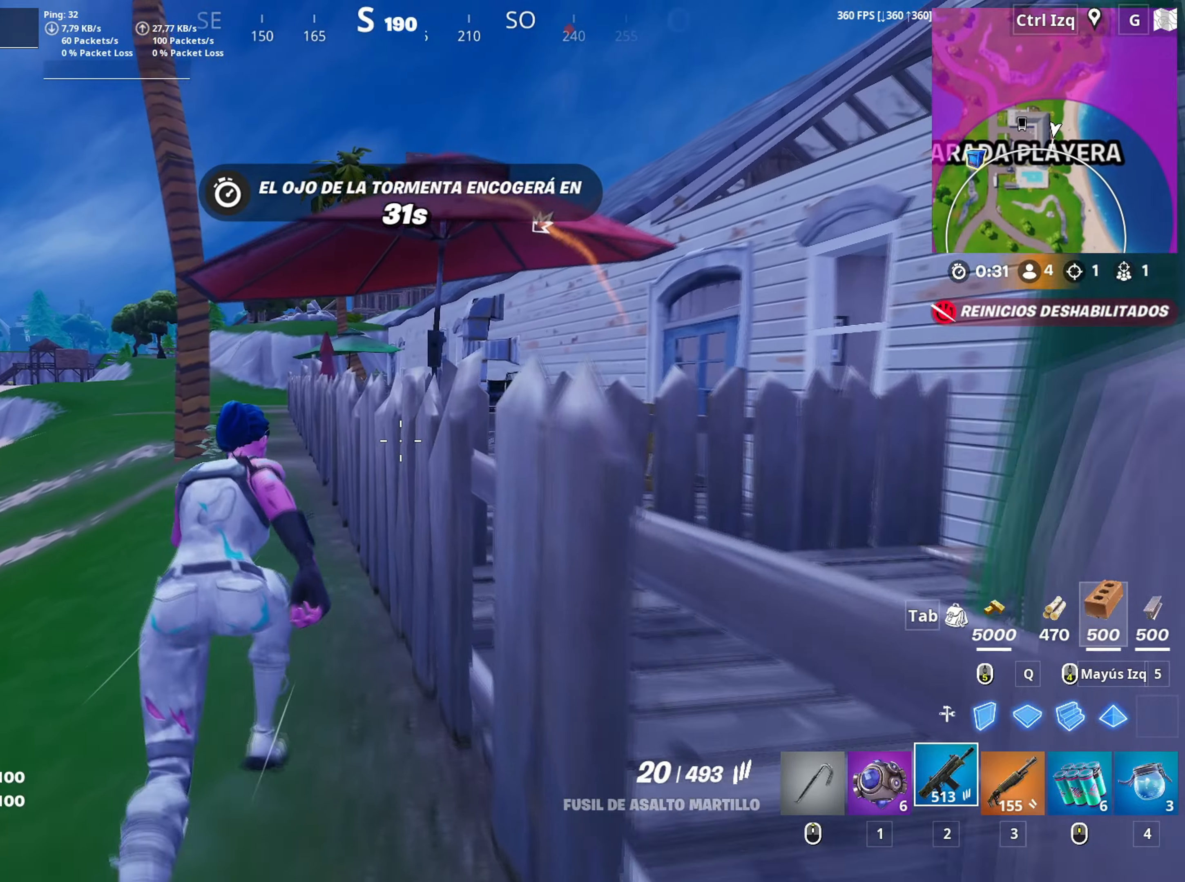
{"keys": ["a", "w"], "mouse": [], "mouse_move": "still", "events": [[233, "c", "down"], [333, "c", "up"], [483, "a", "down"]]}
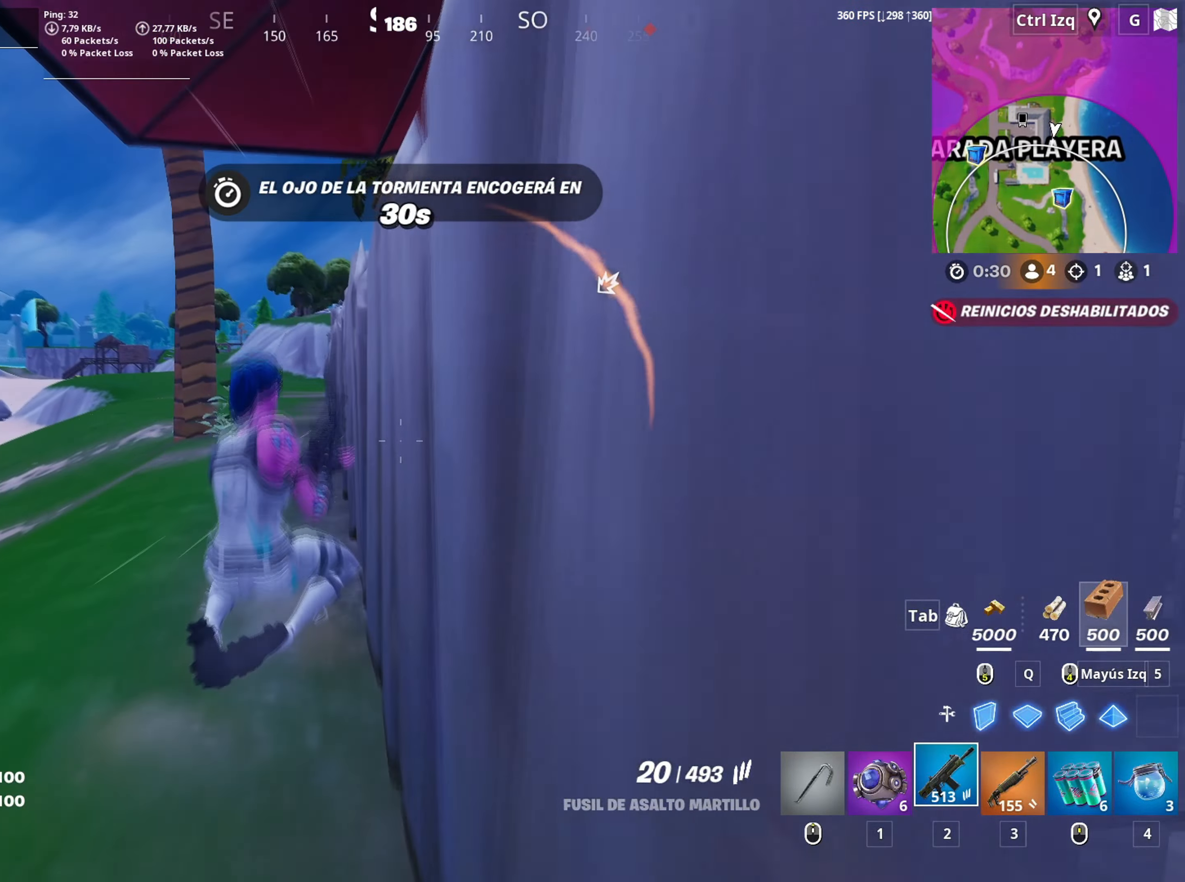
{"keys": ["w"], "mouse": [], "mouse_move": "right", "events": [[67, "a", "up"]]}
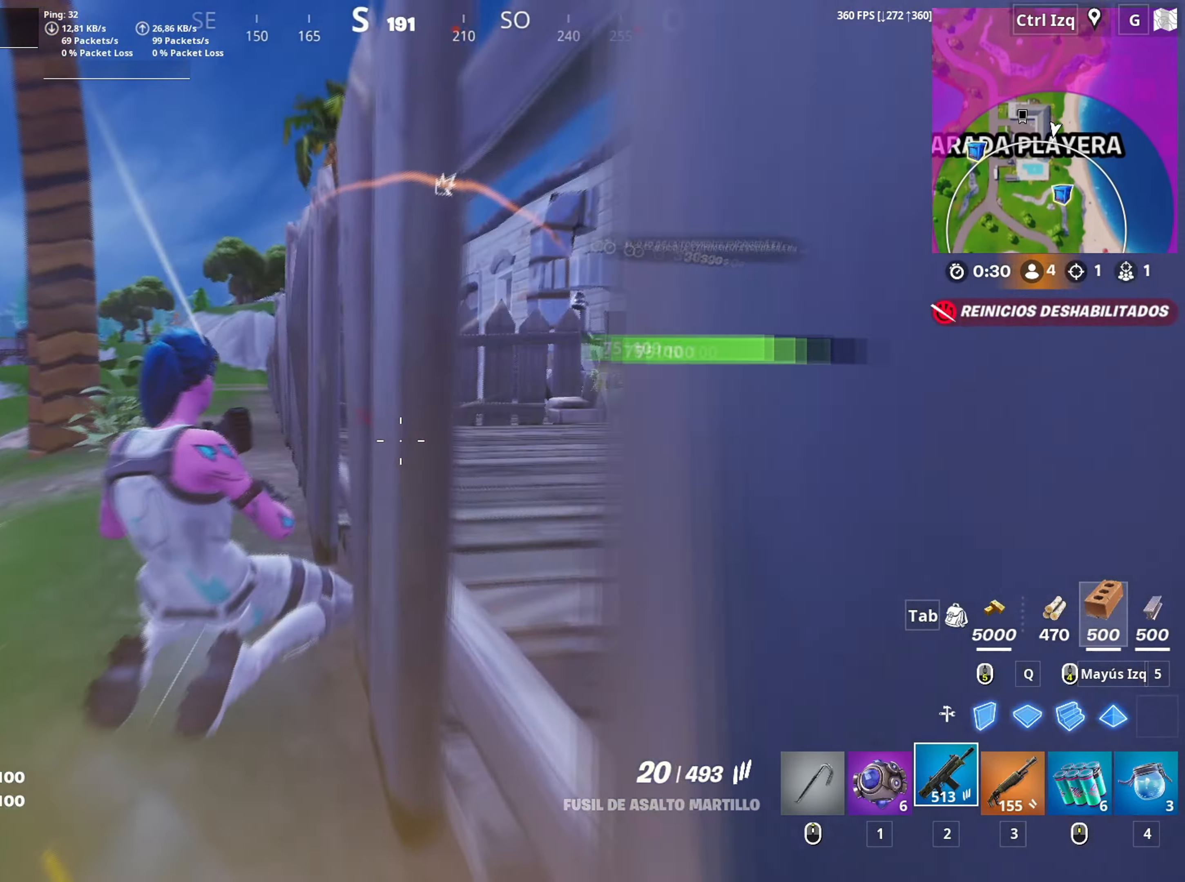
{"keys": ["w"], "mouse": [], "mouse_move": "still", "events": []}
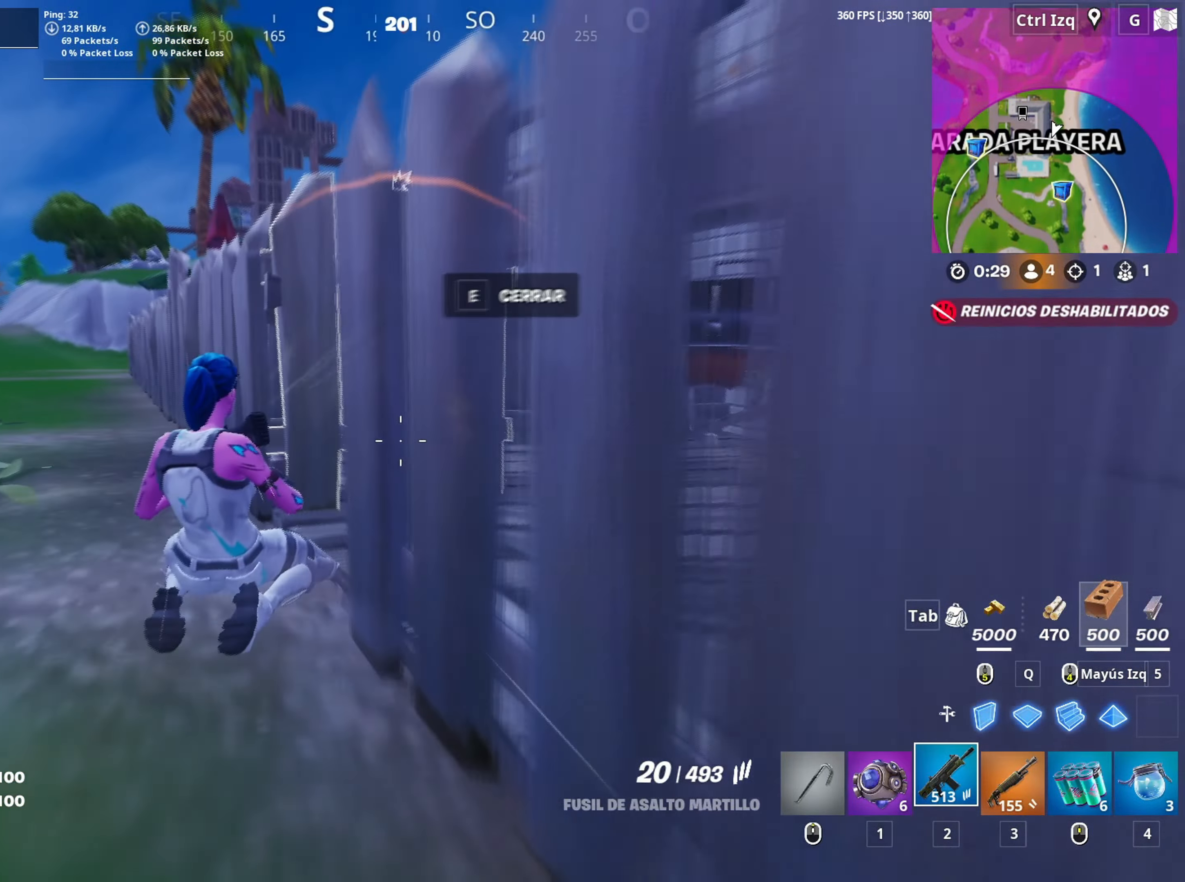
{"keys": ["w"], "mouse": [], "mouse_move": "still", "events": [[233, "a", "down"], [333, "a", "up"]]}
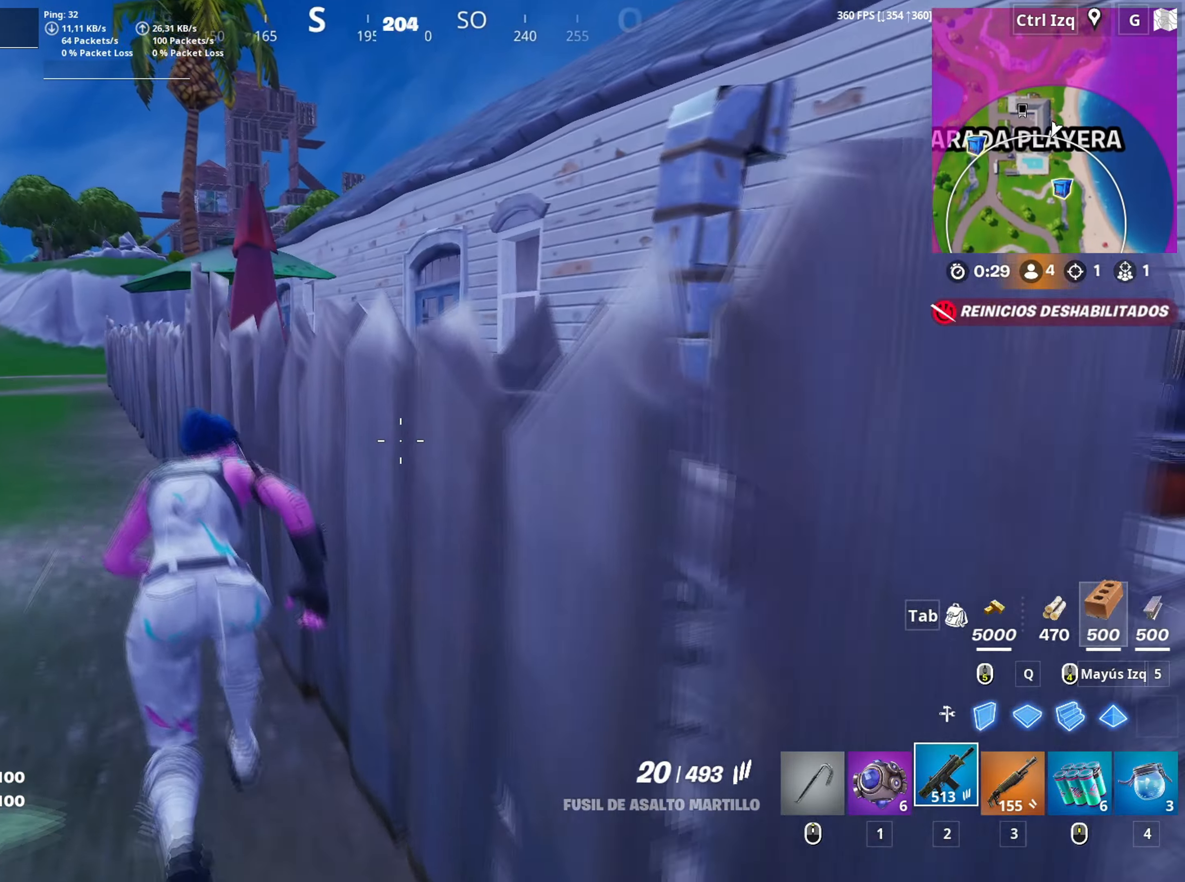
{"keys": ["w"], "mouse": [], "mouse_move": "left", "events": [[400, "a", "down"], [500, "a", "up"]]}
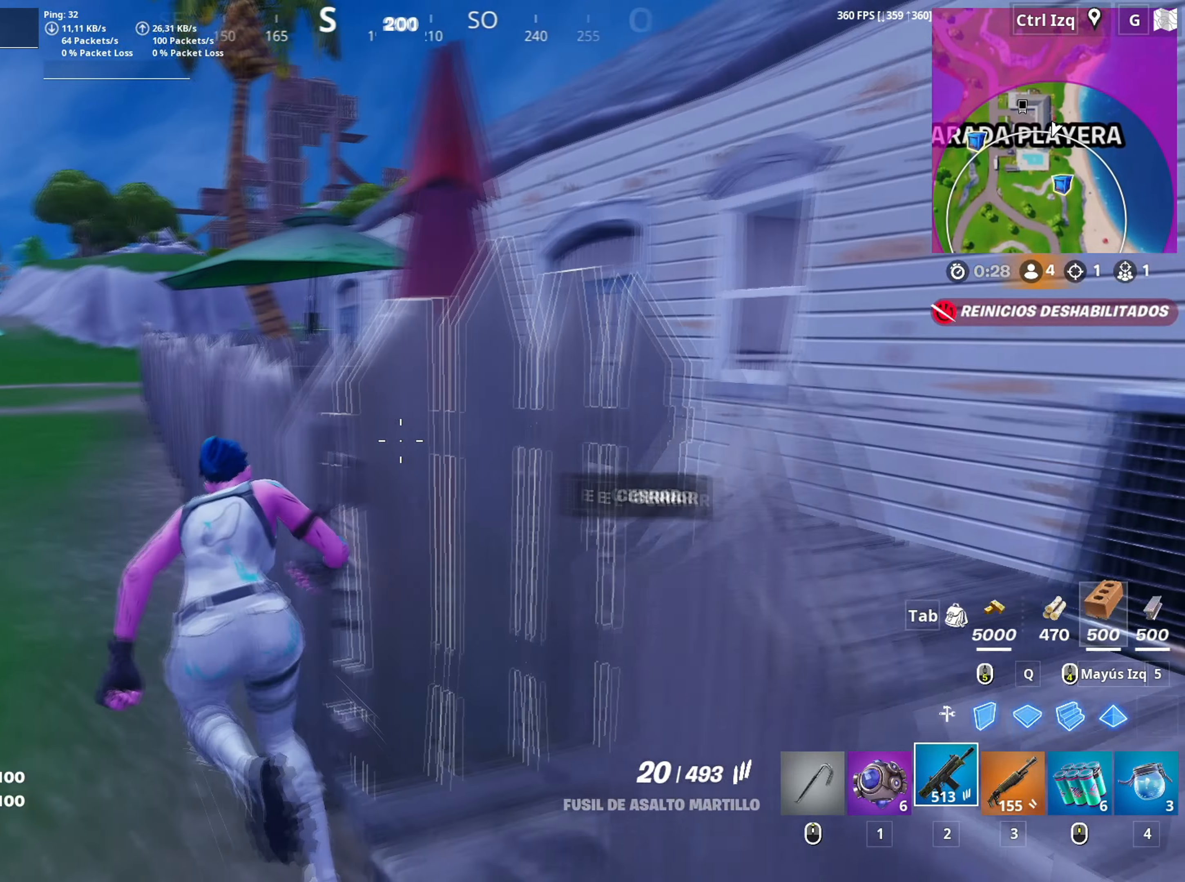
{"keys": ["w"], "mouse": [], "mouse_move": "still", "events": [[183, "c", "down"], [333, "c", "up"]]}
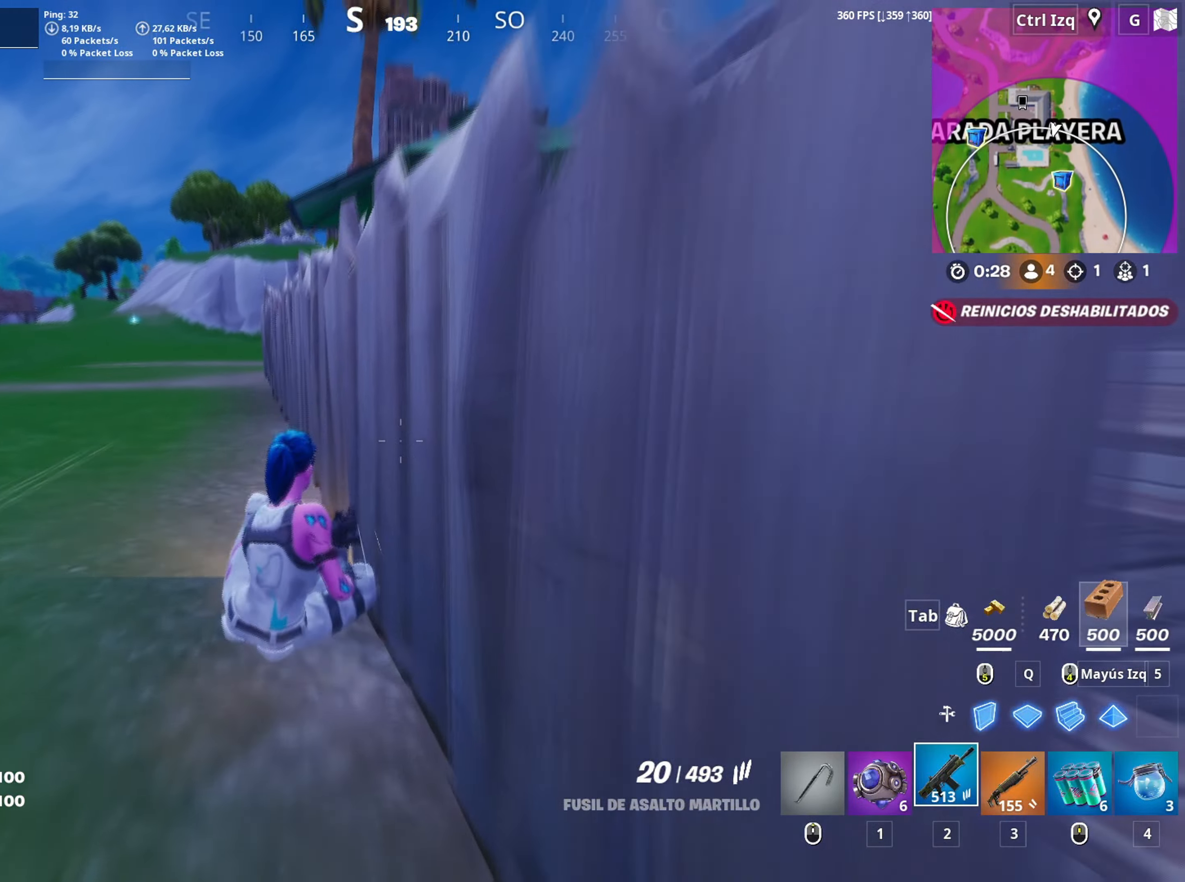
{"keys": ["w"], "mouse": [], "mouse_move": "still", "events": [[67, "w", "up"], [383, "w", "down"]]}
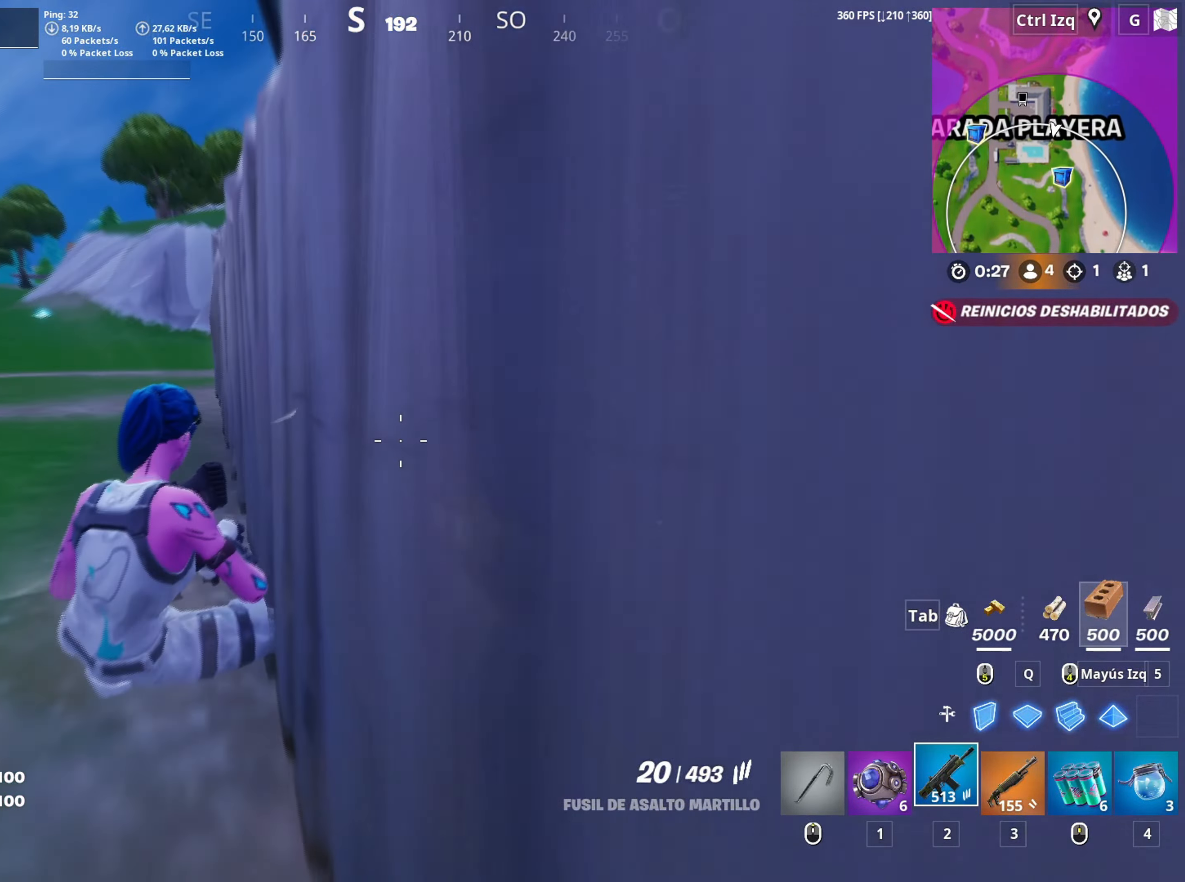
{"keys": [], "mouse": [], "mouse_move": "still", "events": [[117, "c", "down"], [167, "c", "up"], [250, "c", "down"], [317, "c", "up"], [500, "w", "up"]]}
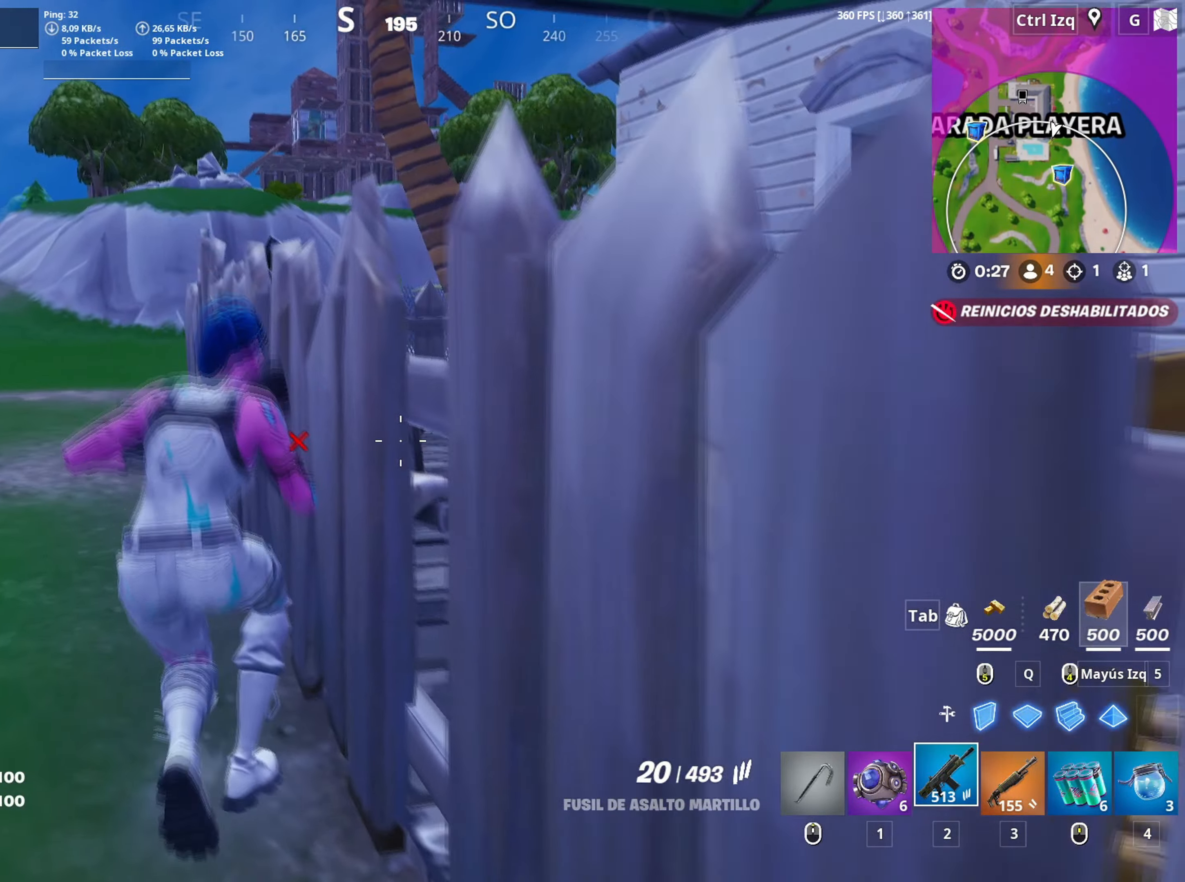
{"keys": [], "mouse": ["right"], "mouse_move": "right", "events": [[183, "a", "down"], [267, "s", "down"], [367, "a", "up"], [367, "s", "up"], [500, "mouse_right", "down"]]}
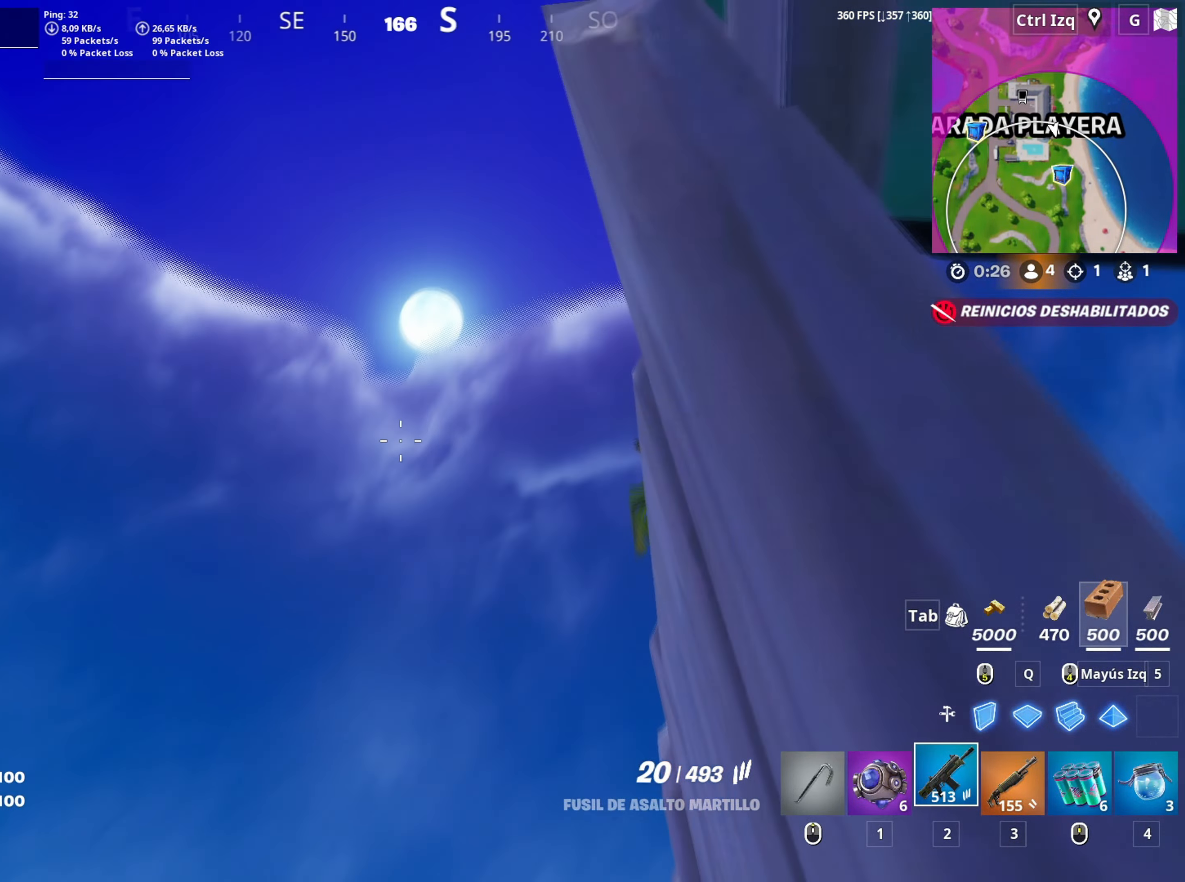
{"keys": [], "mouse": [], "mouse_move": "still", "events": [[383, "mouse_right", "up"]]}
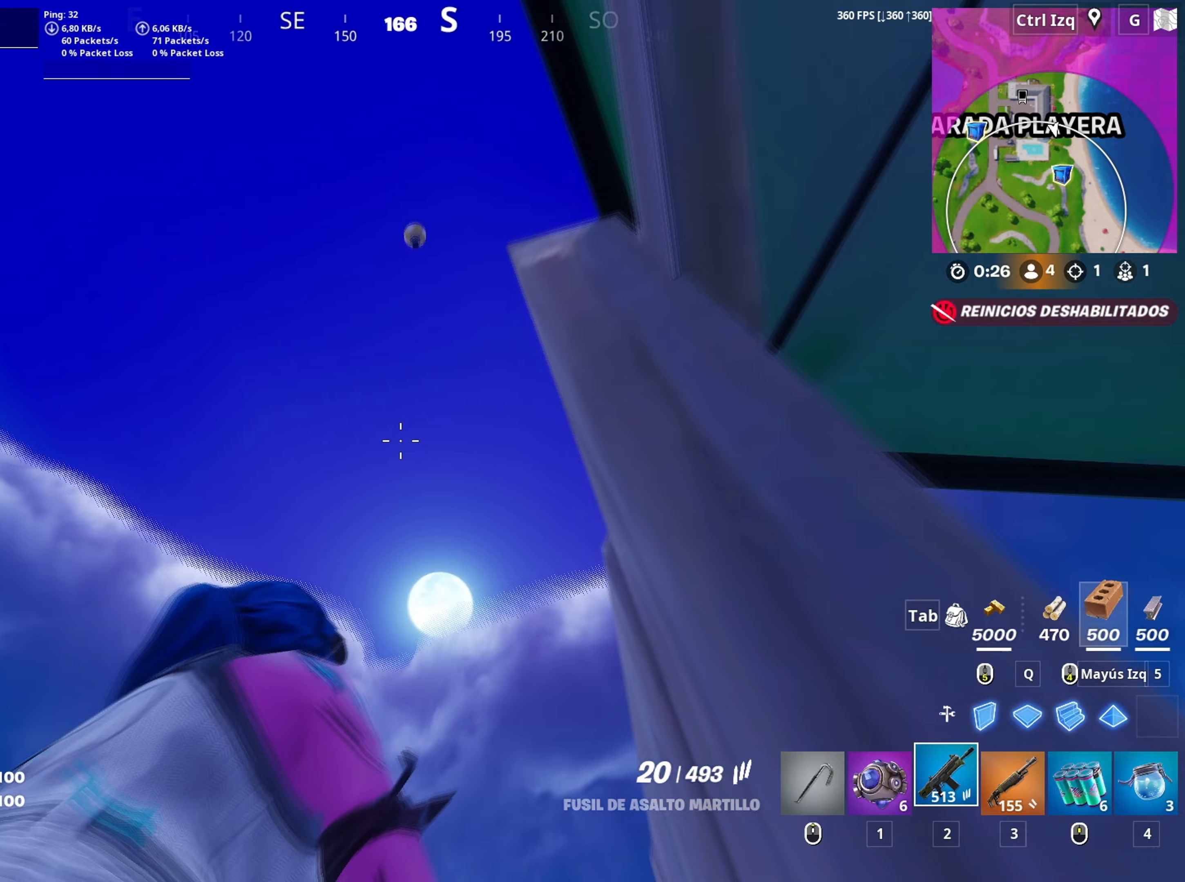
{"keys": [], "mouse": ["right"], "mouse_move": "right", "events": [[167, "d", "down"], [200, "a", "down"], [267, "d", "up"], [300, "mouse_right", "down"], [350, "a", "up"]]}
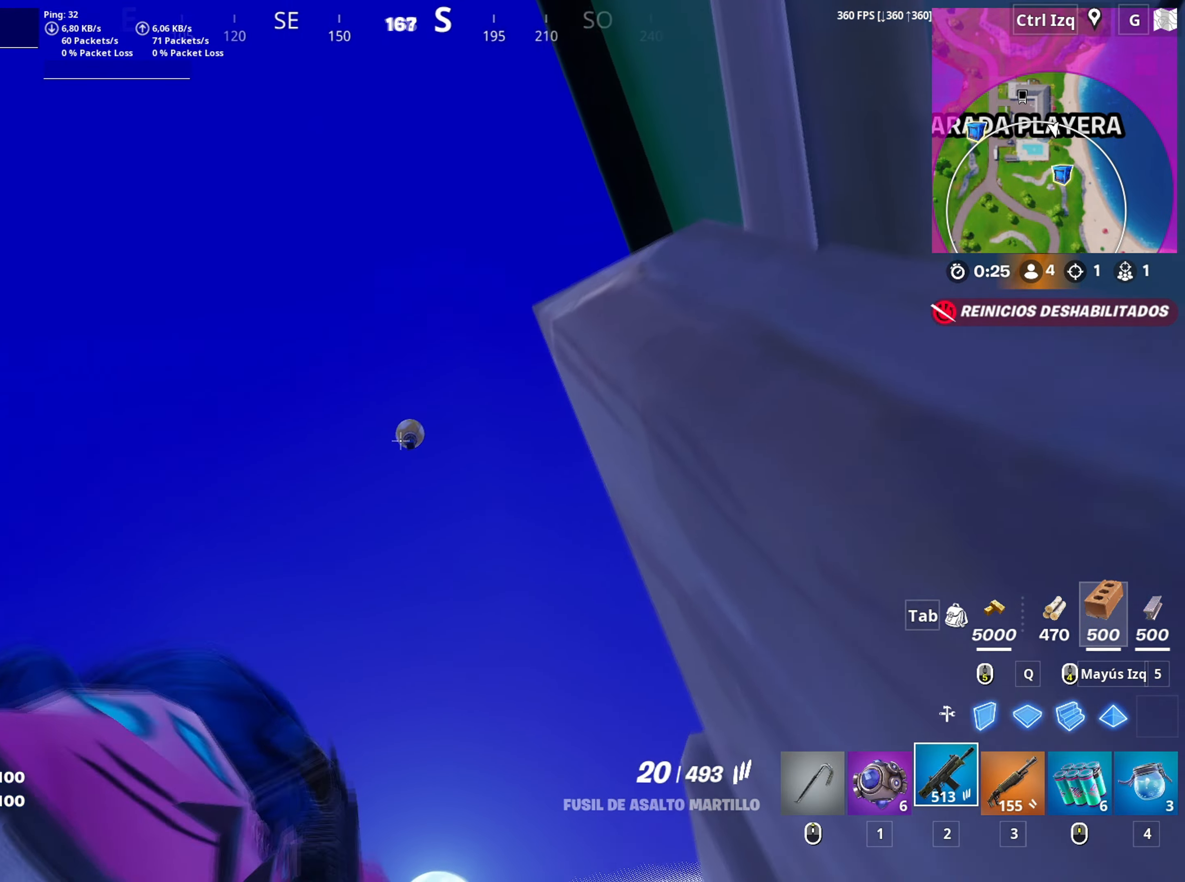
{"keys": [], "mouse": ["right"], "mouse_move": "down-right", "events": [[267, "mouse_left", "down"], [383, "mouse_left", "up"]]}
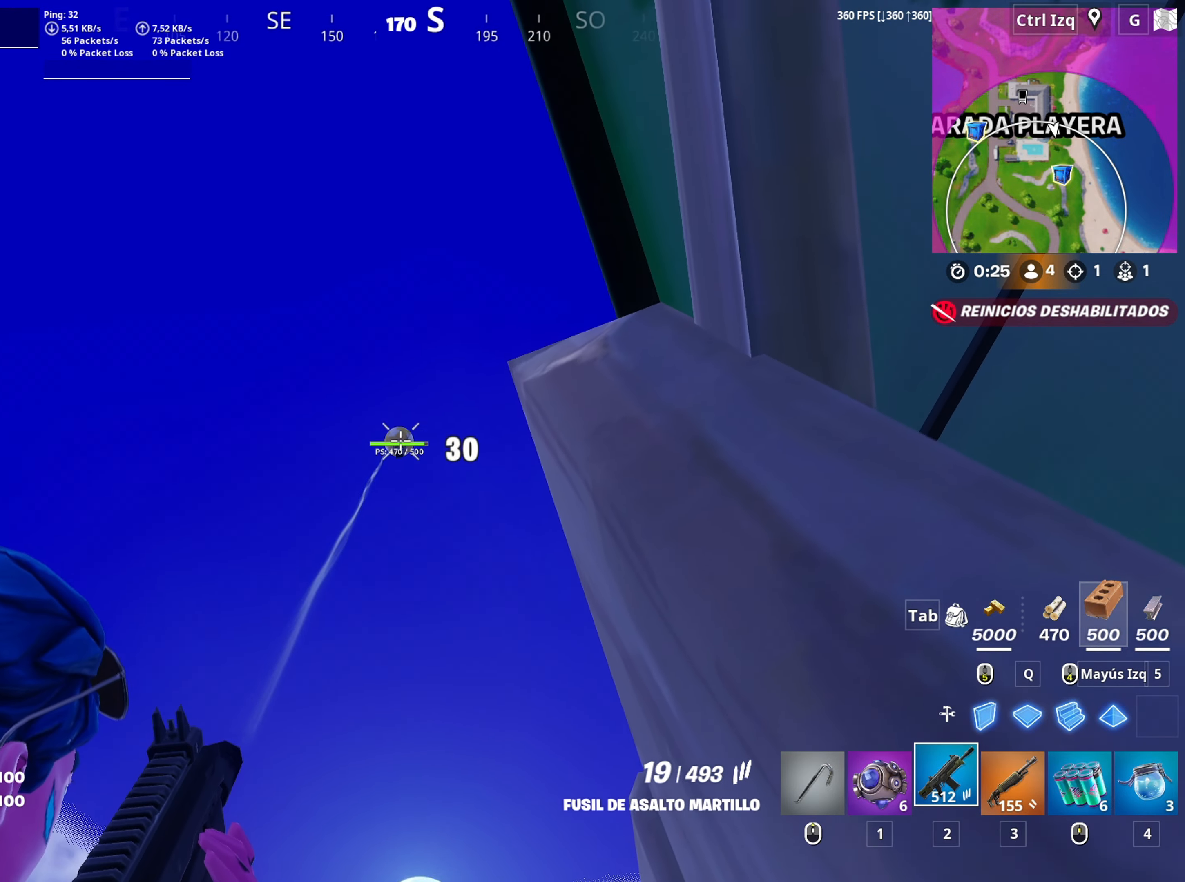
{"keys": [], "mouse": [], "mouse_move": "right", "events": [[100, "mouse_right", "up"], [200, "a", "down"], [250, "w", "down"], [283, "a", "up"], [333, "r", "down"], [383, "r", "up"], [483, "w", "up"]]}
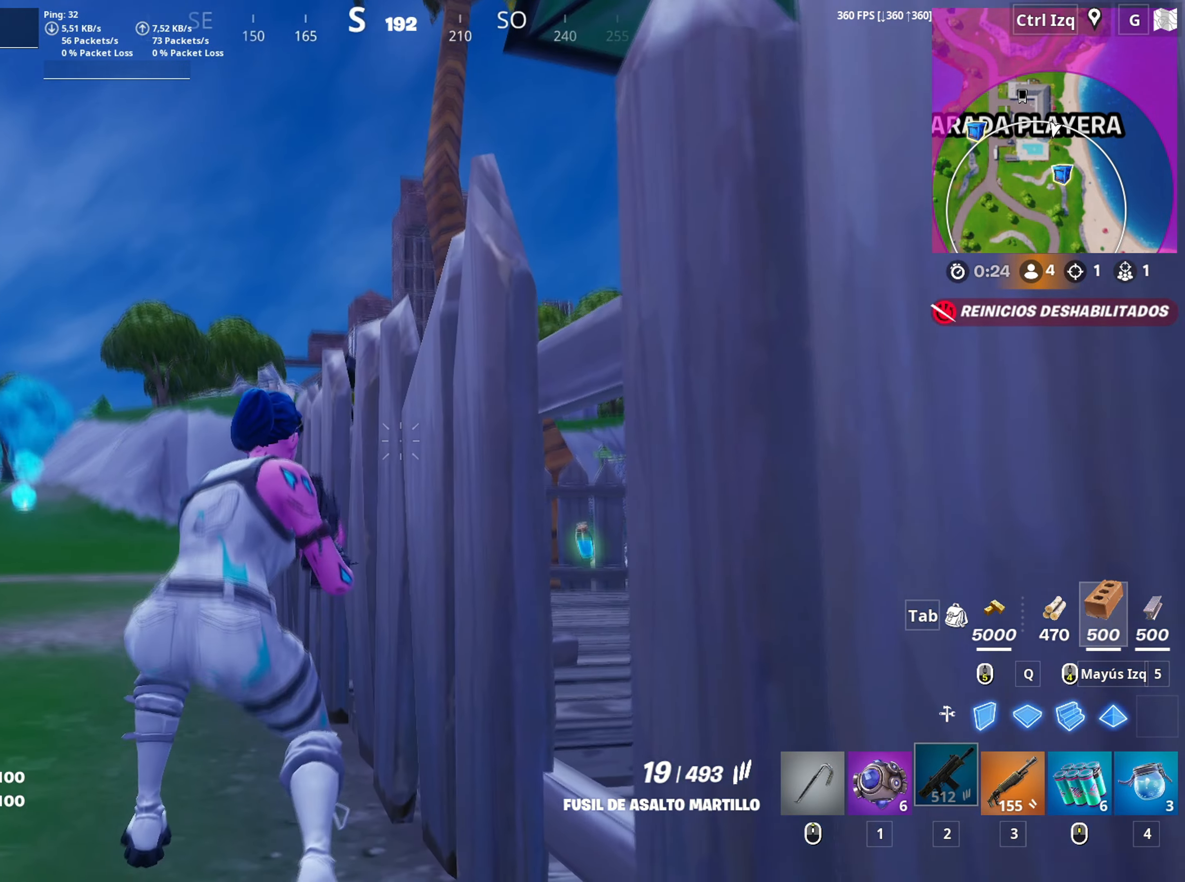
{"keys": [], "mouse": [], "mouse_move": "still", "events": [[67, "d", "down"], [117, "d", "up"], [167, "w", "down"], [267, "w", "up"]]}
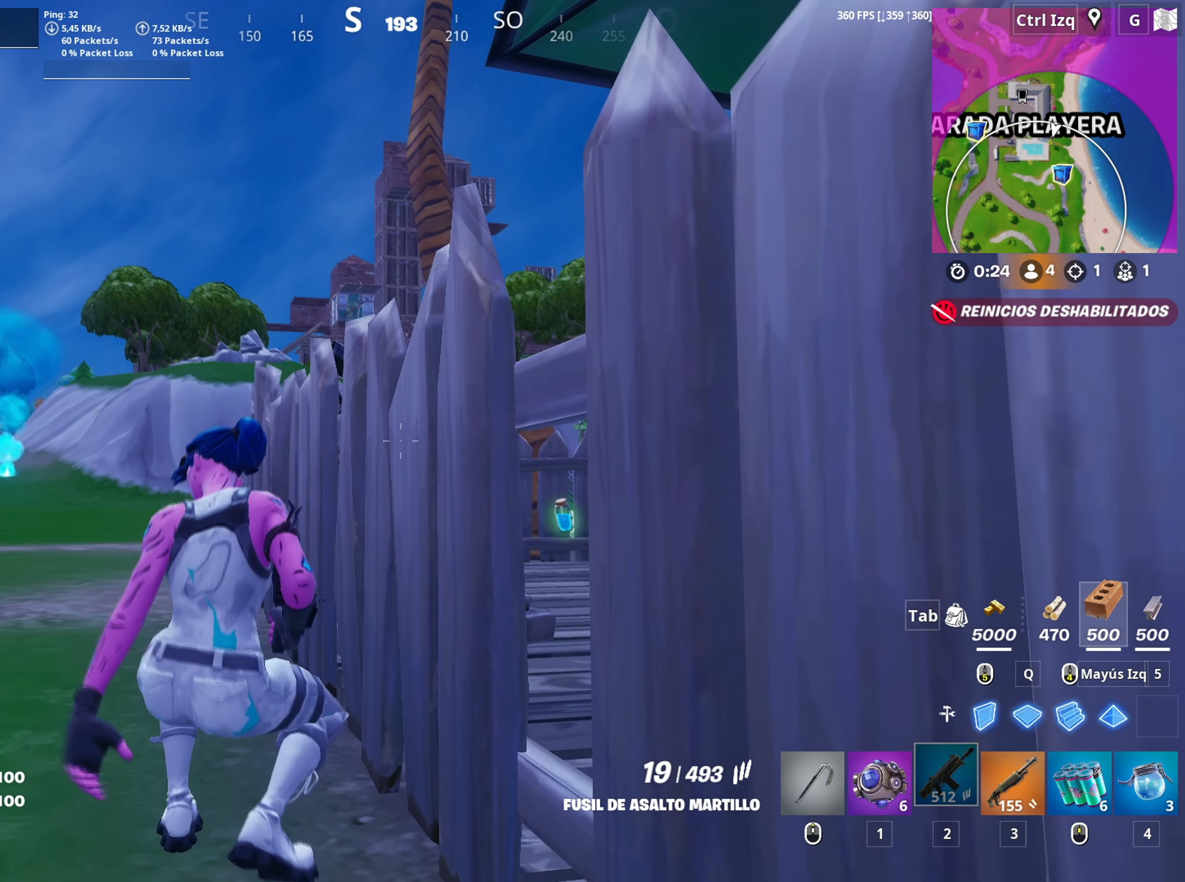
{"keys": ["d"], "mouse": [], "mouse_move": "still", "events": [[417, "d", "down"]]}
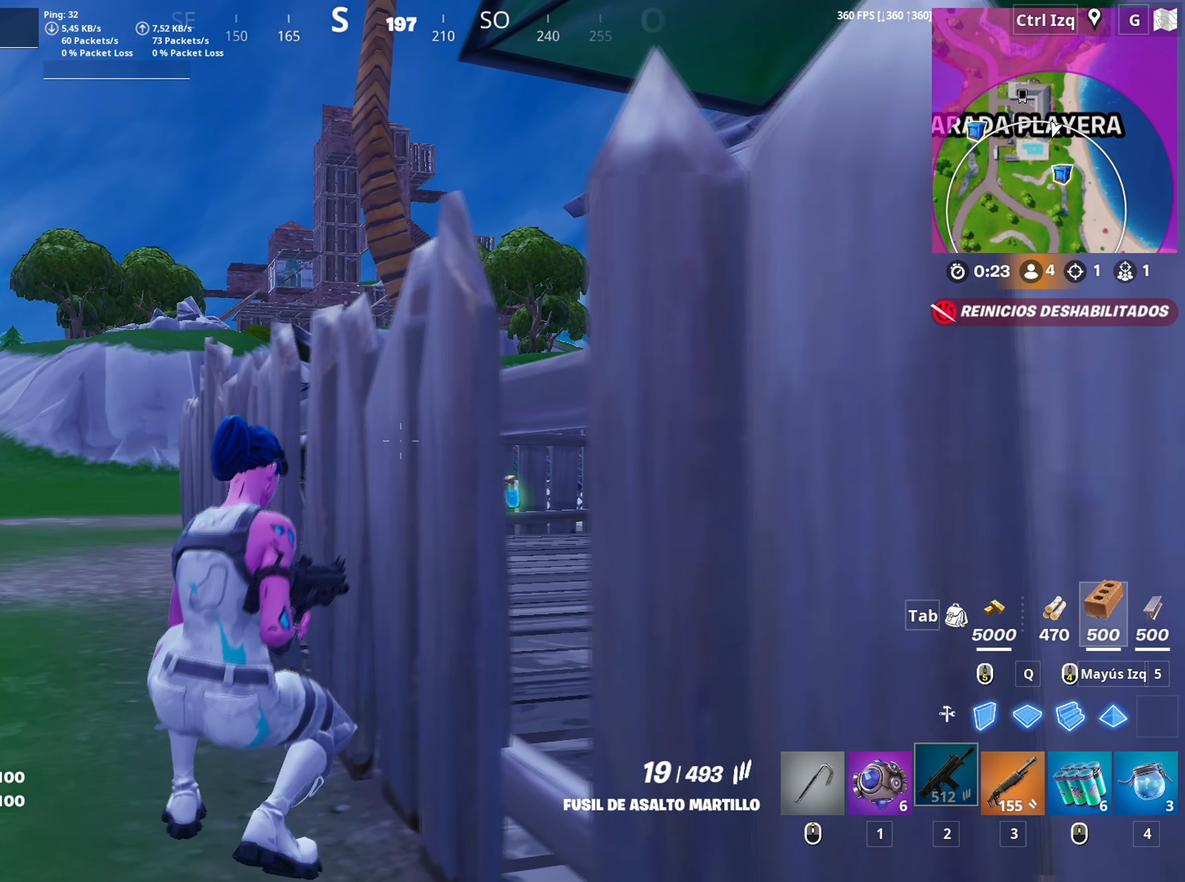
{"keys": [], "mouse": [], "mouse_move": "still", "events": [[200, "s", "down"], [250, "d", "up"], [300, "s", "up"]]}
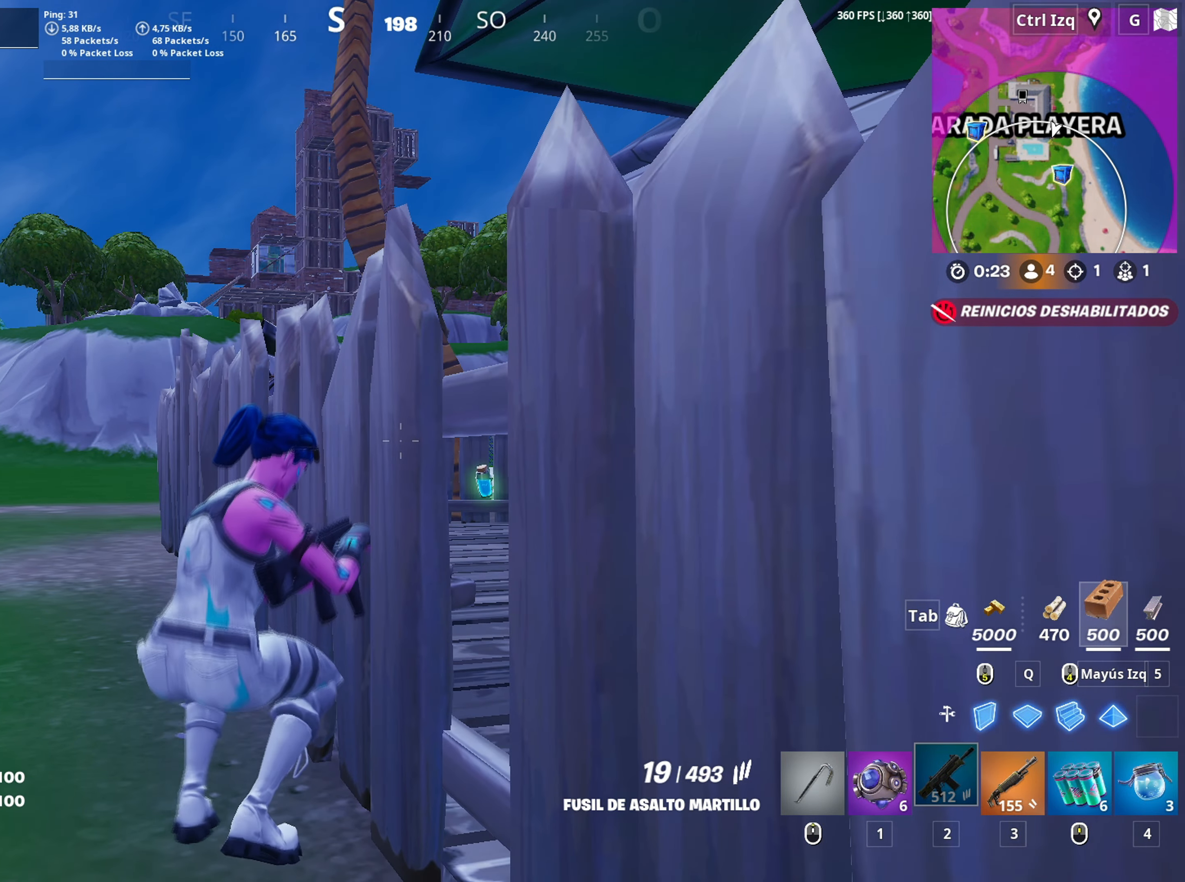
{"keys": [], "mouse": [], "mouse_move": "still", "events": [[167, "a", "down"], [217, "a", "up"]]}
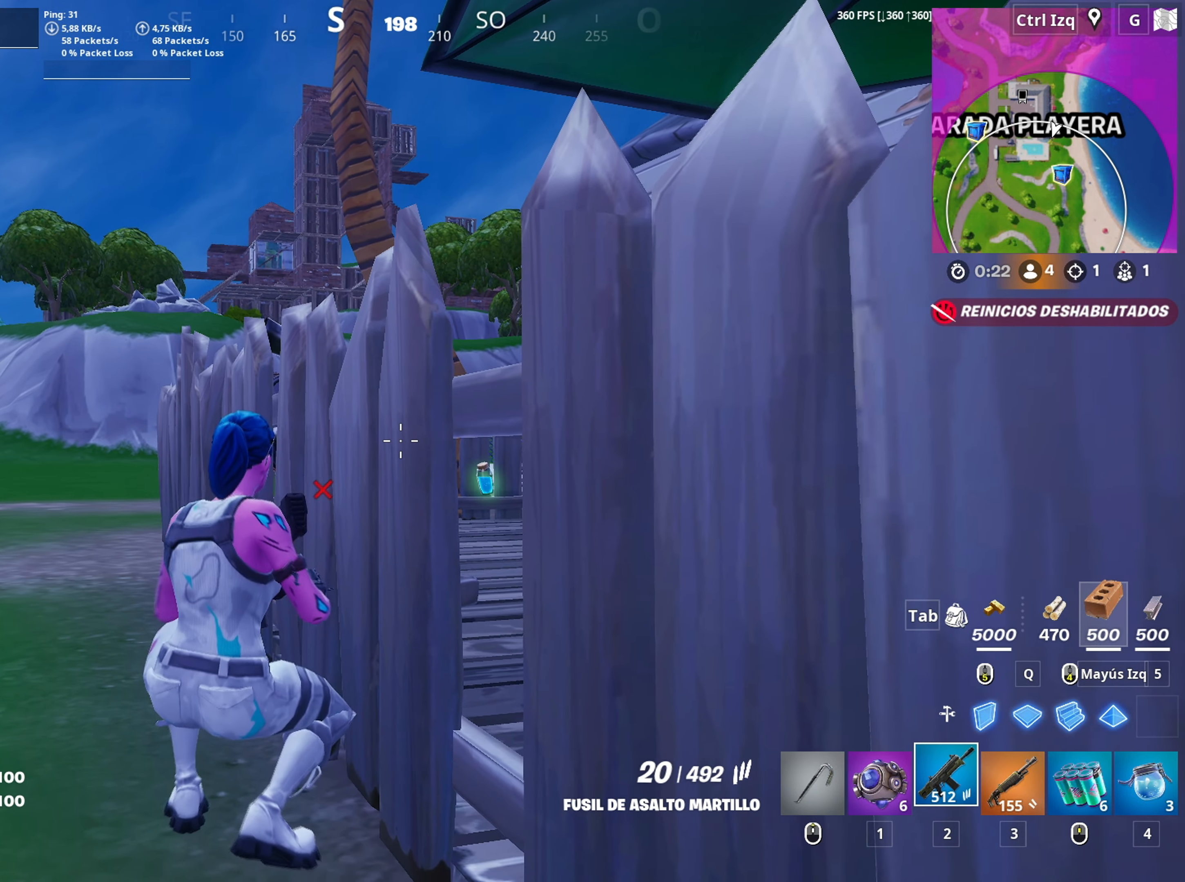
{"keys": ["a", "w"], "mouse": [], "mouse_move": "still", "events": [[83, "w", "down"], [450, "a", "down"]]}
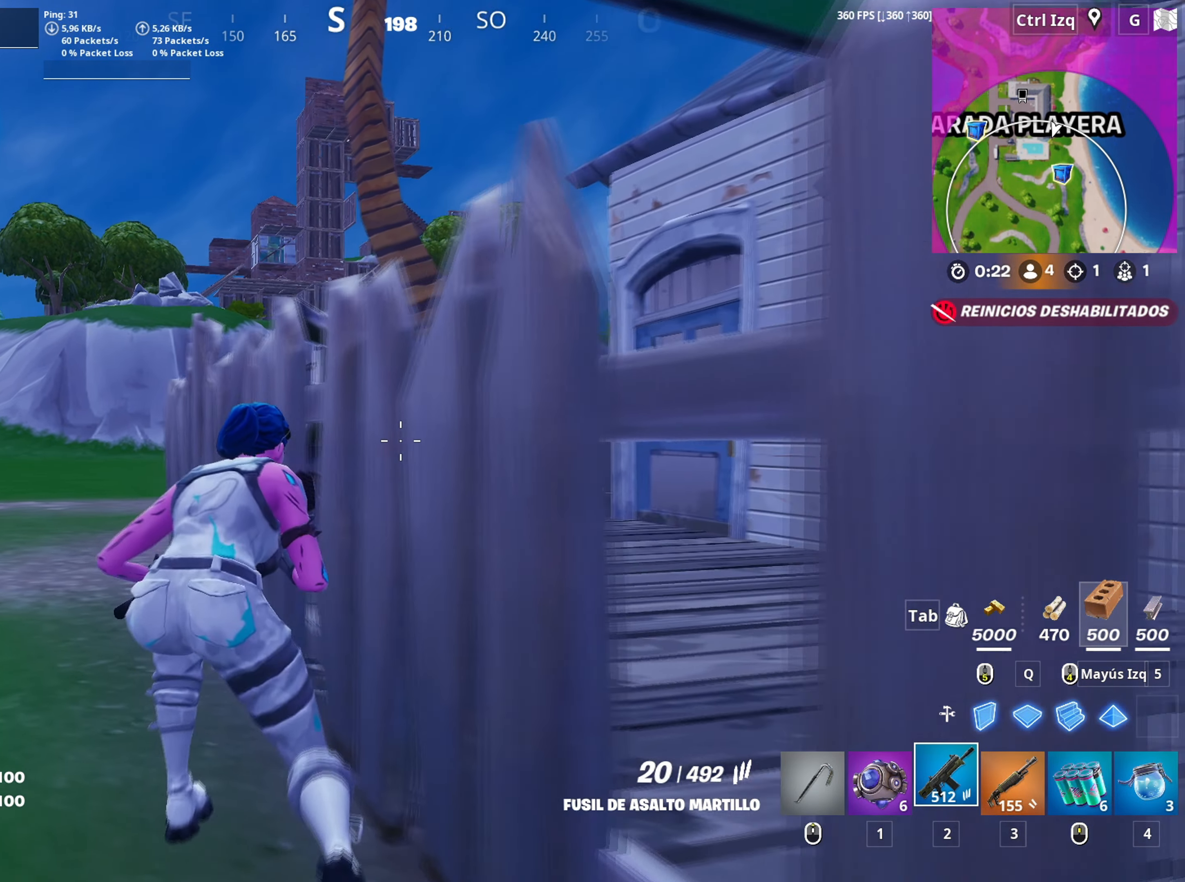
{"keys": ["w"], "mouse": [], "mouse_move": "still", "events": [[150, "a", "up"], [383, "v", "down"], [433, "v", "up"]]}
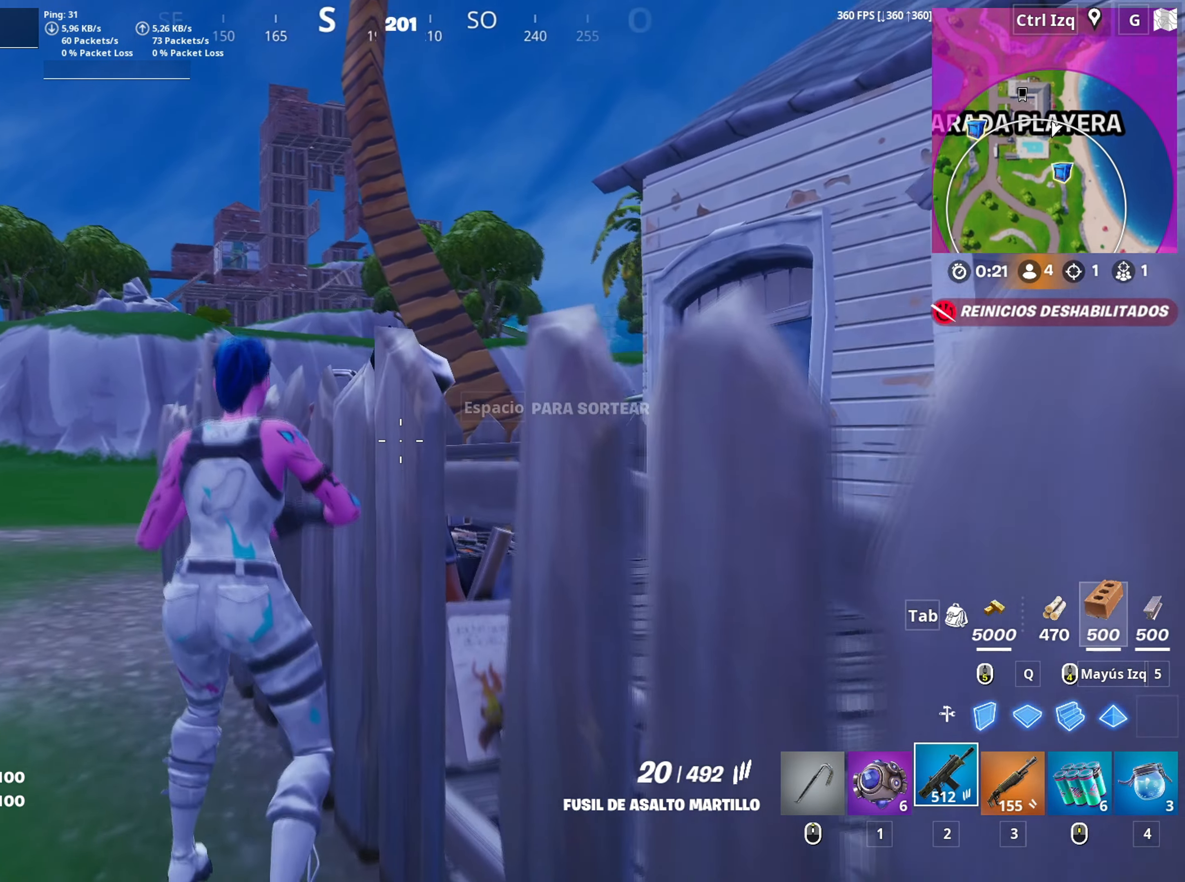
{"keys": ["a", "w"], "mouse": [], "mouse_move": "still", "events": [[117, "a", "down"], [300, "a", "up"], [483, "a", "down"]]}
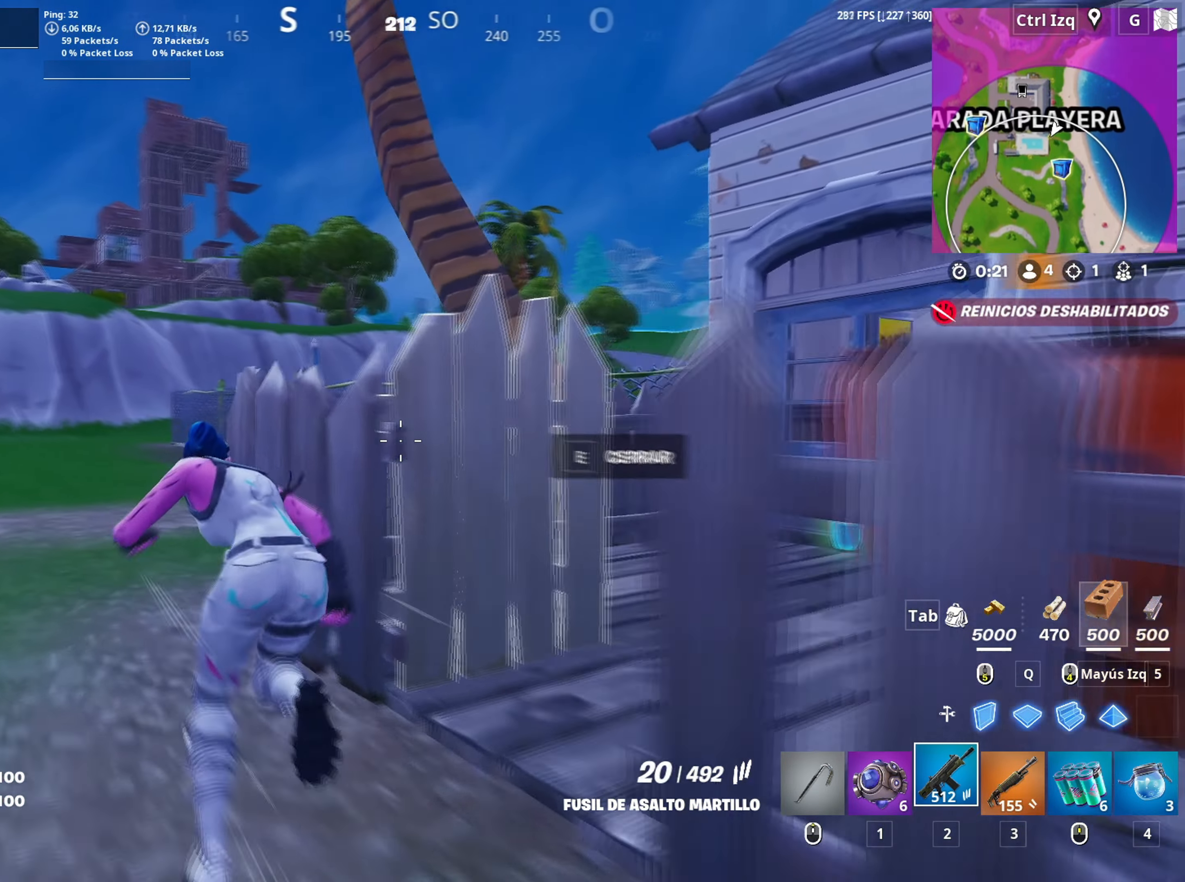
{"keys": ["a", "w"], "mouse": [], "mouse_move": "still", "events": []}